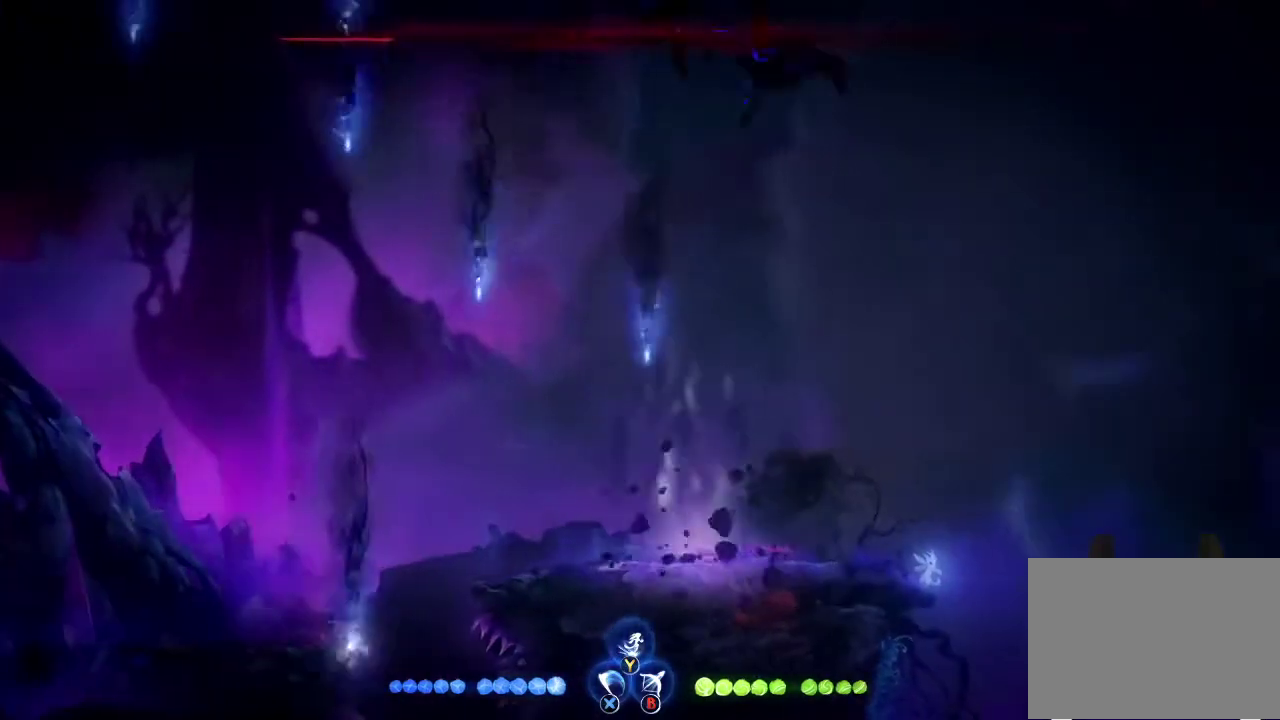
Gameplay with a controller (Xbox layout); each line is a JSON object with the inputs held at the frame after it. "events" lists button and stick changes between this image and that frame as [ms after this image, input, new state], when the widget could be followed in between. Not read: L1 L2 R1 R2.
{"buttons": [], "left_stick": "up-left", "right_stick": "center", "events": [[433, "left_stick", "up-left"]]}
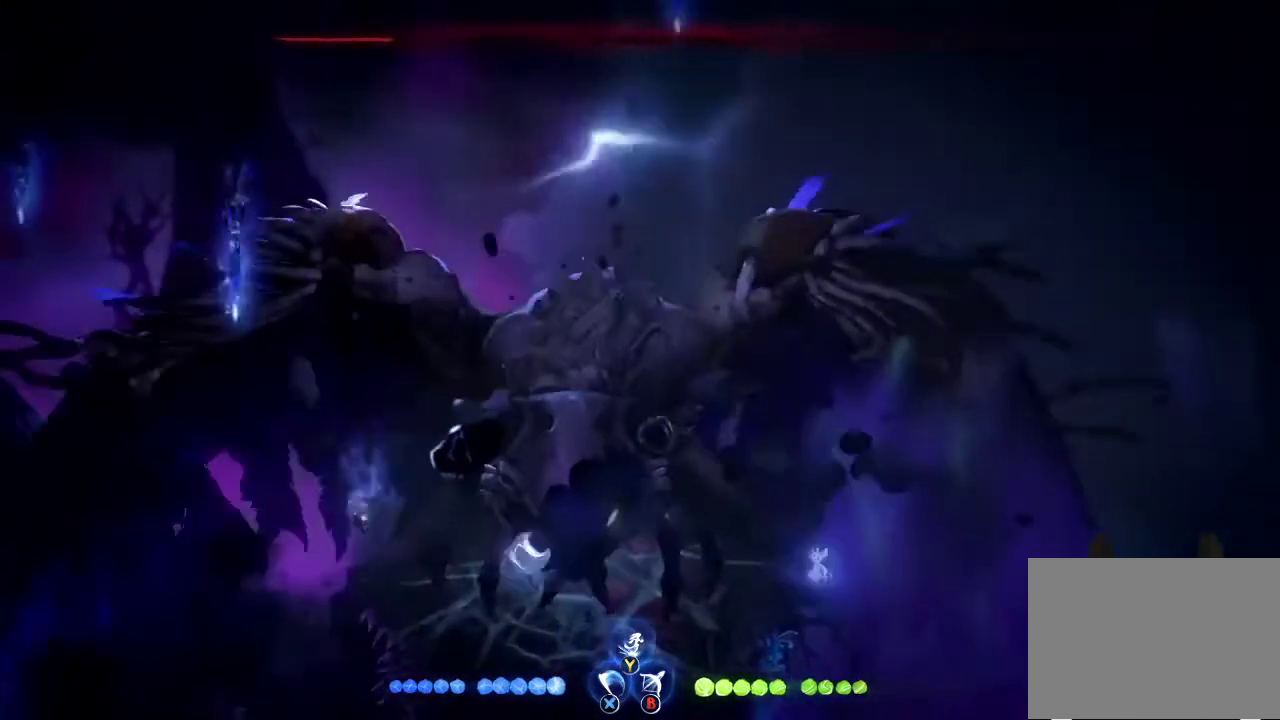
{"buttons": [], "left_stick": "center", "right_stick": "center", "events": [[33, "left_stick", "center"]]}
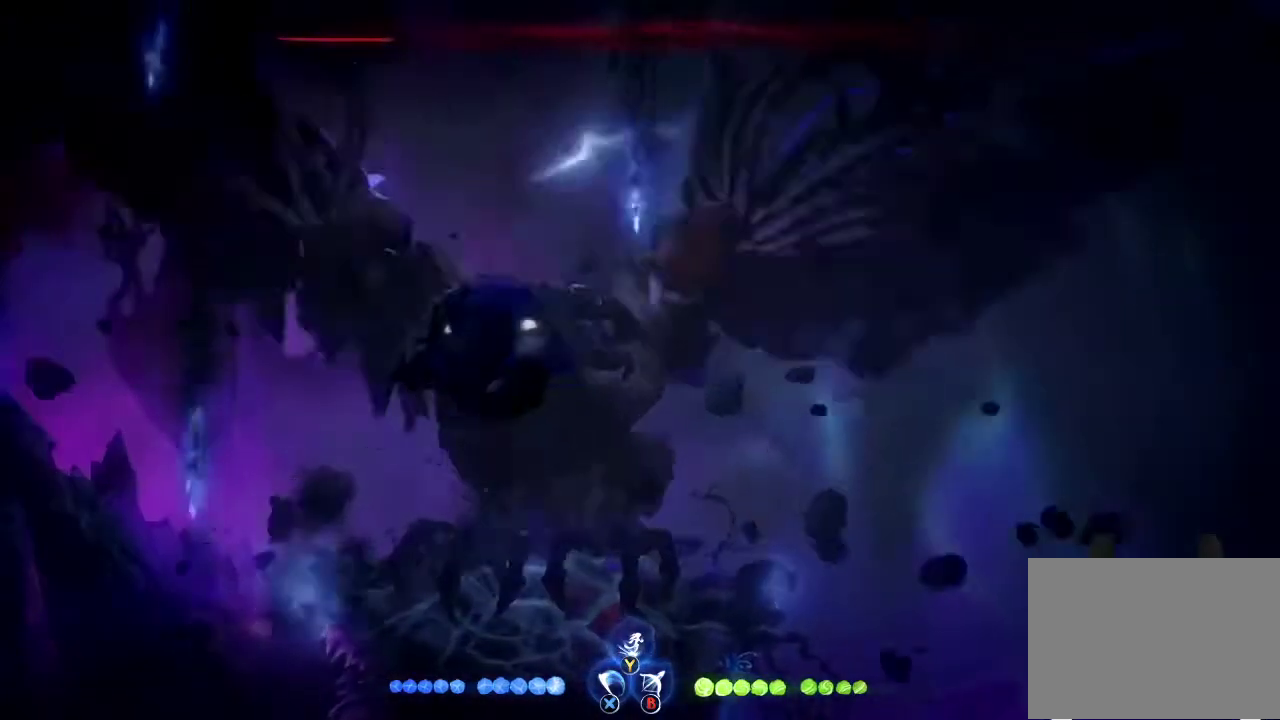
{"buttons": ["A"], "left_stick": "center", "right_stick": "center", "events": [[400, "A", "down"]]}
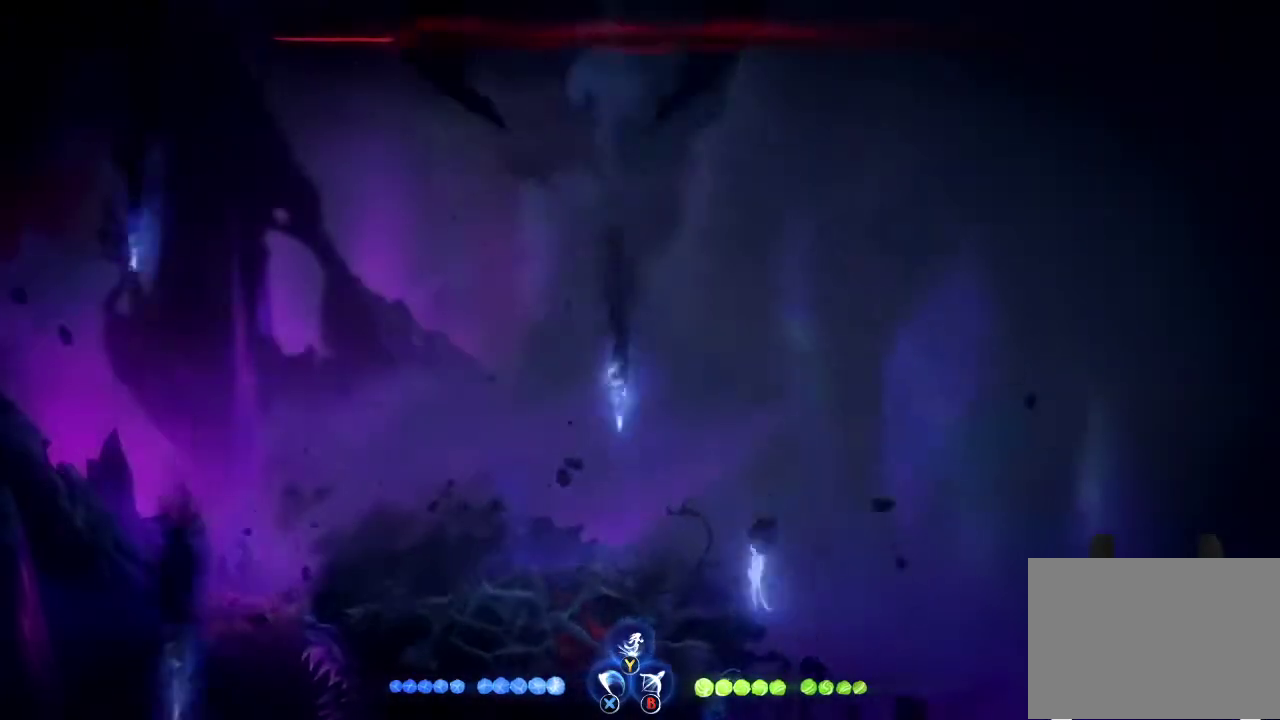
{"buttons": ["Y"], "left_stick": "up", "right_stick": "center", "events": [[133, "A", "up"], [200, "A", "down"], [367, "left_stick", "up"], [400, "A", "up"], [467, "Y", "down"]]}
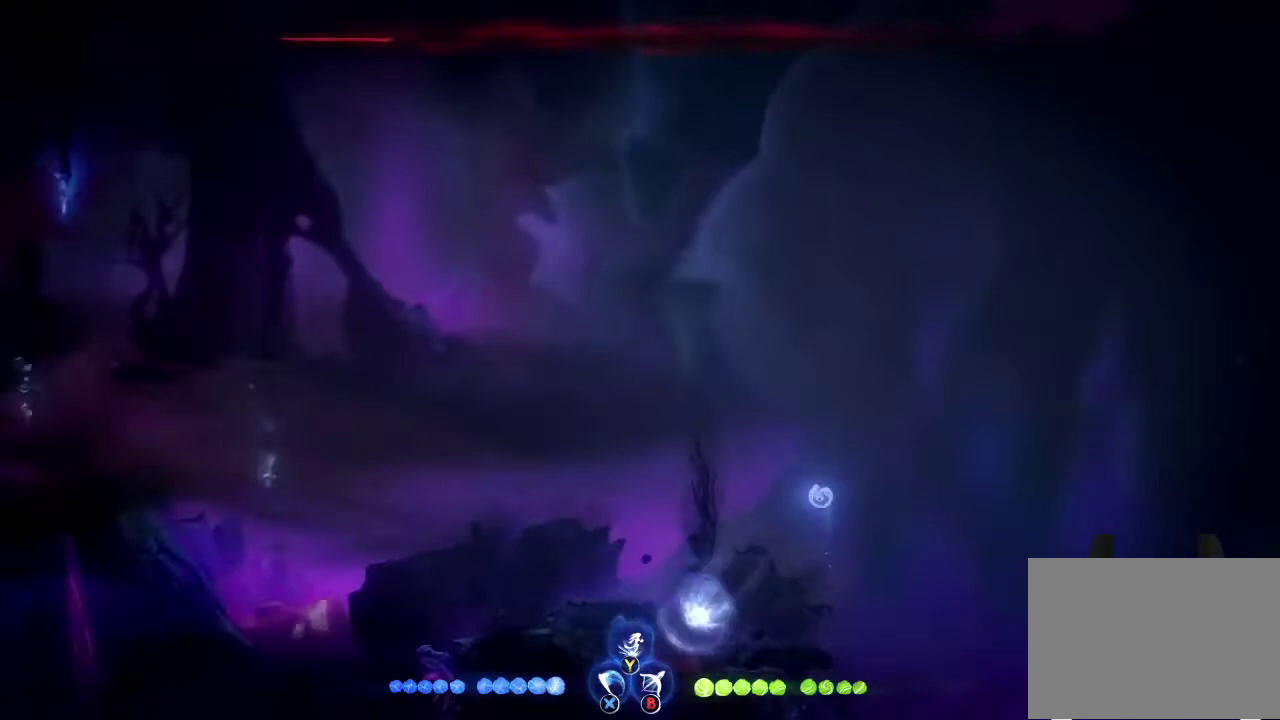
{"buttons": [], "left_stick": "up", "right_stick": "center", "events": [[67, "Y", "up"]]}
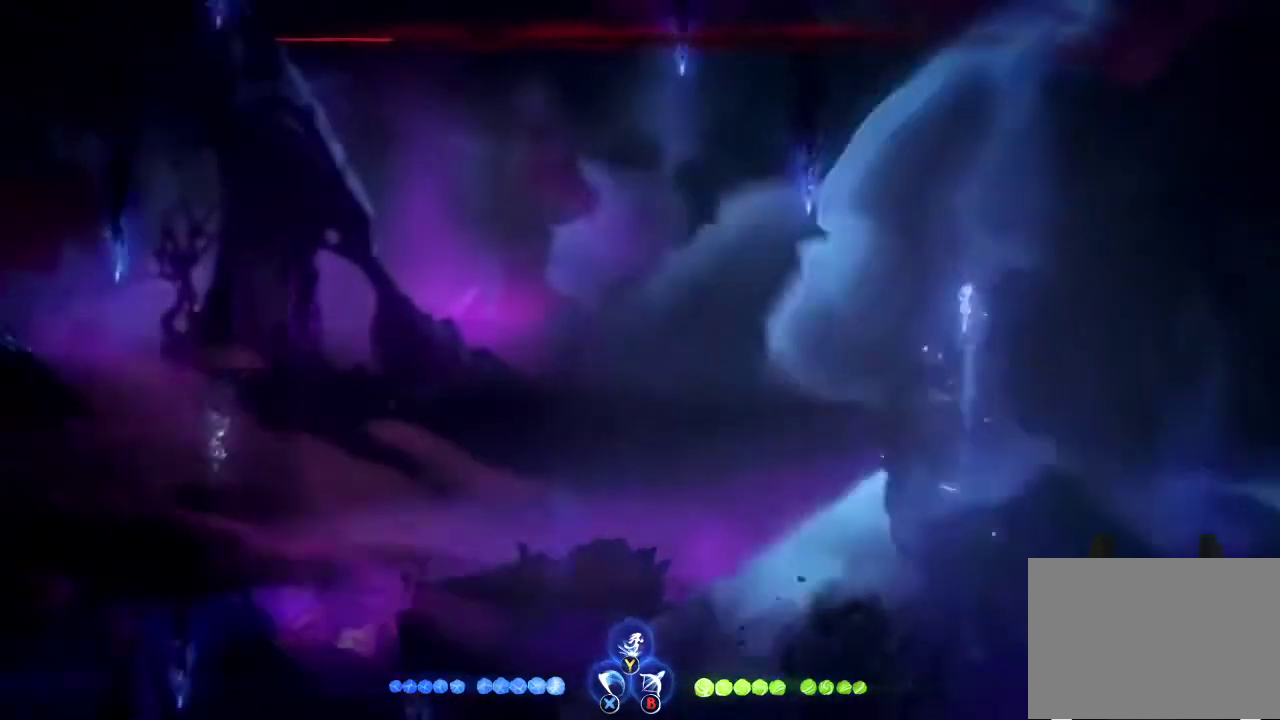
{"buttons": [], "left_stick": "left", "right_stick": "center", "events": [[67, "left_stick", "up-left"], [133, "left_stick", "left"]]}
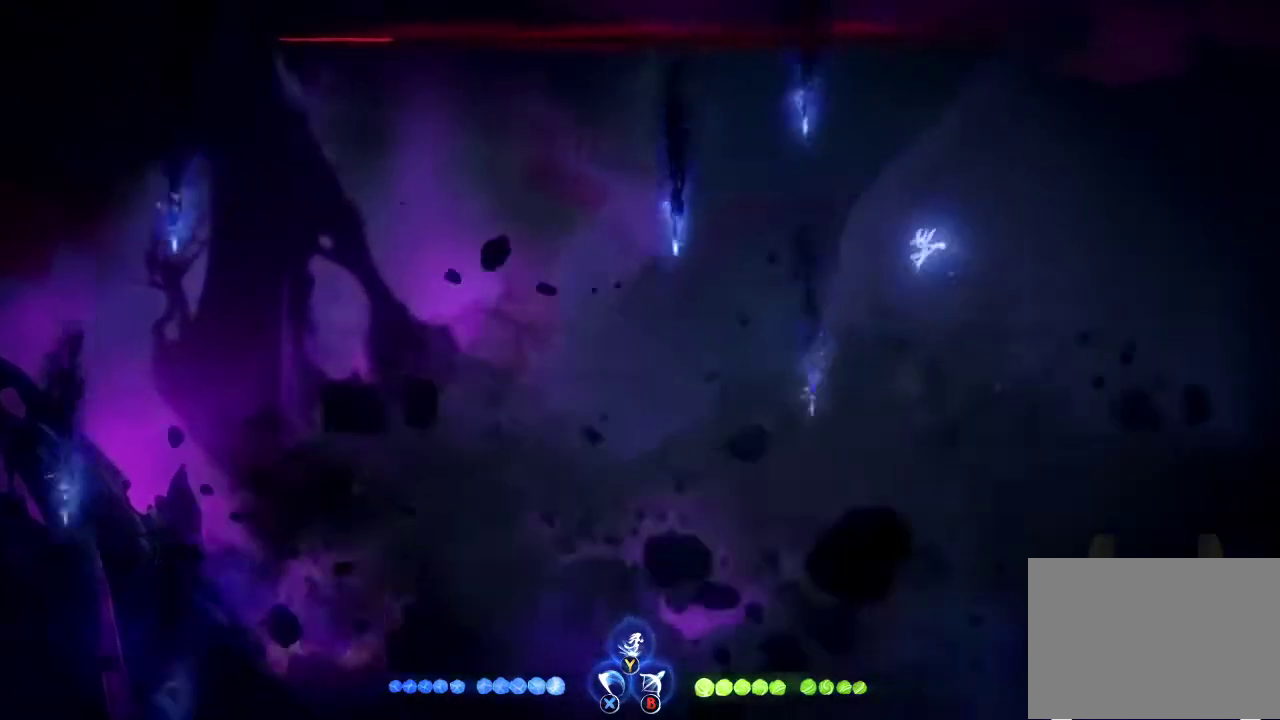
{"buttons": [], "left_stick": "left", "right_stick": "center", "events": []}
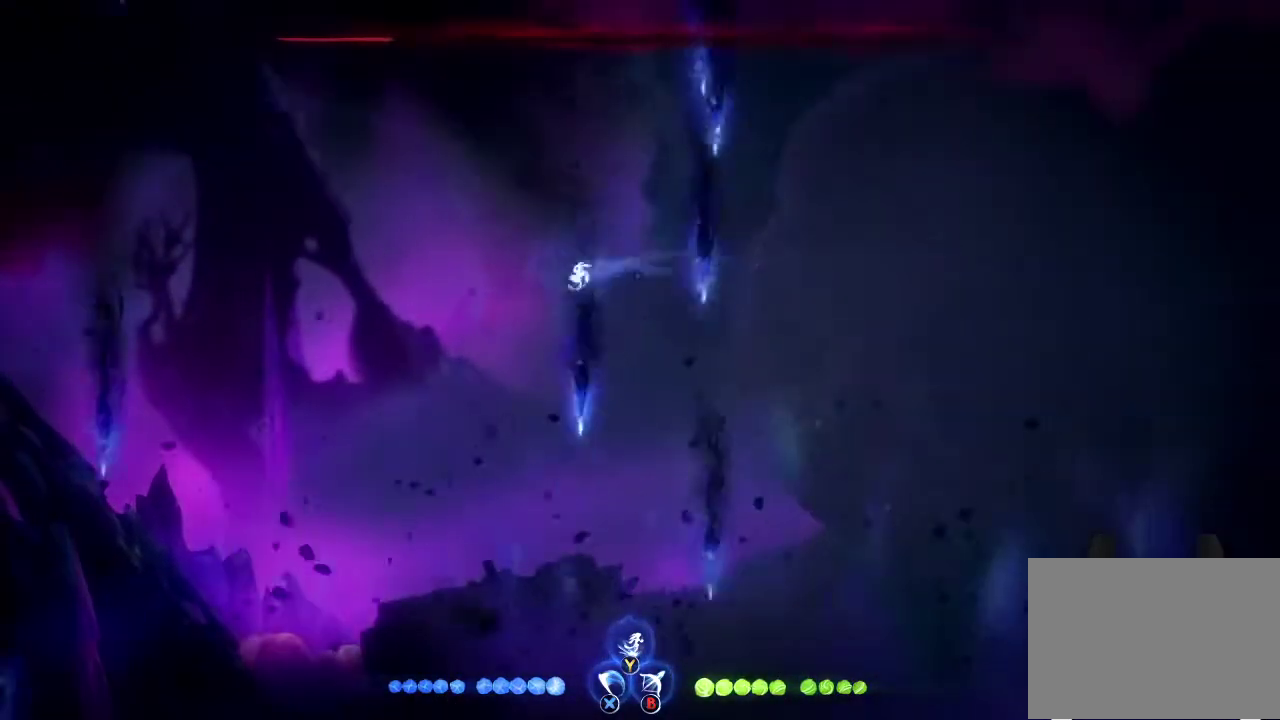
{"buttons": [], "left_stick": "left", "right_stick": "center", "events": []}
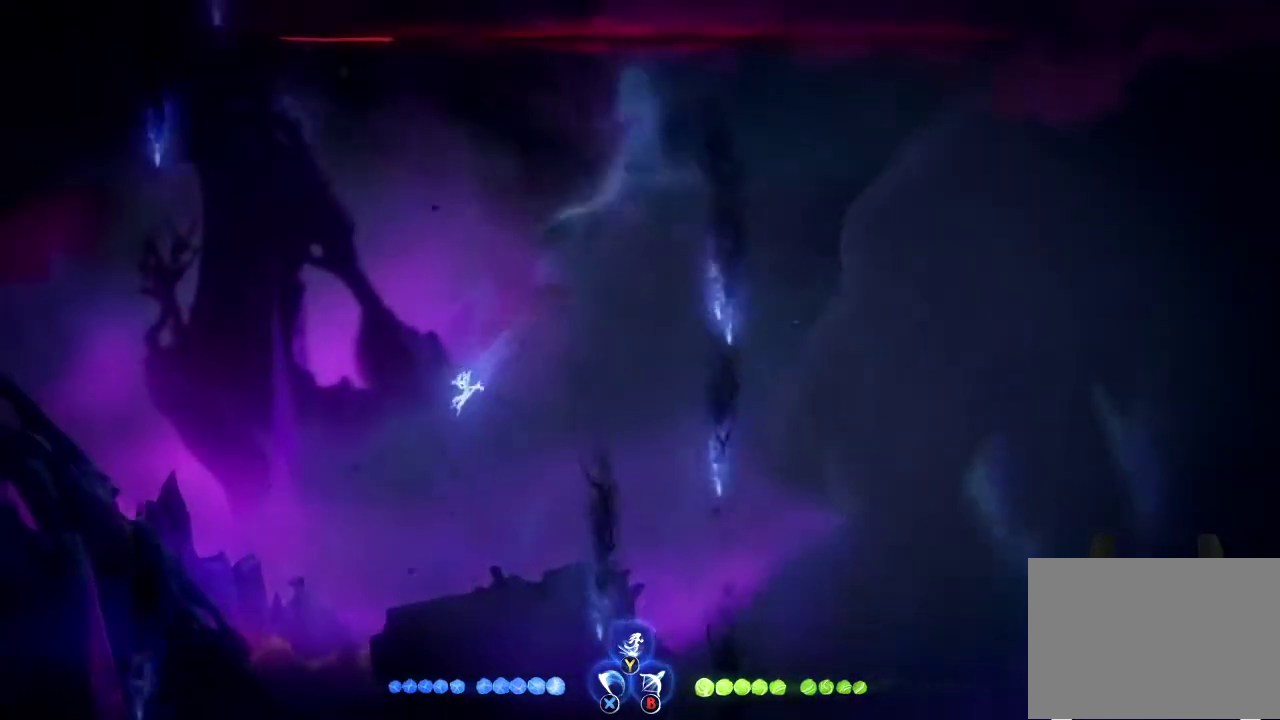
{"buttons": [], "left_stick": "center", "right_stick": "center", "events": [[300, "left_stick", "right"], [467, "left_stick", "center"]]}
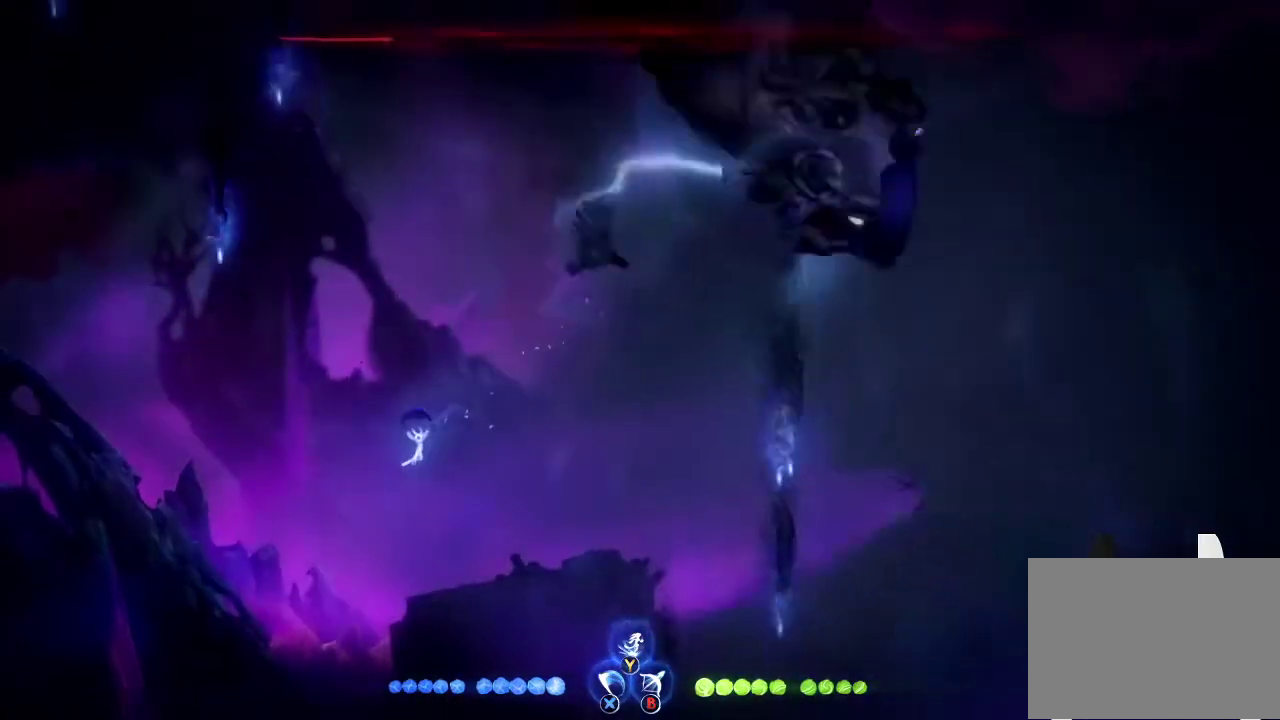
{"buttons": [], "left_stick": "center", "right_stick": "center", "events": []}
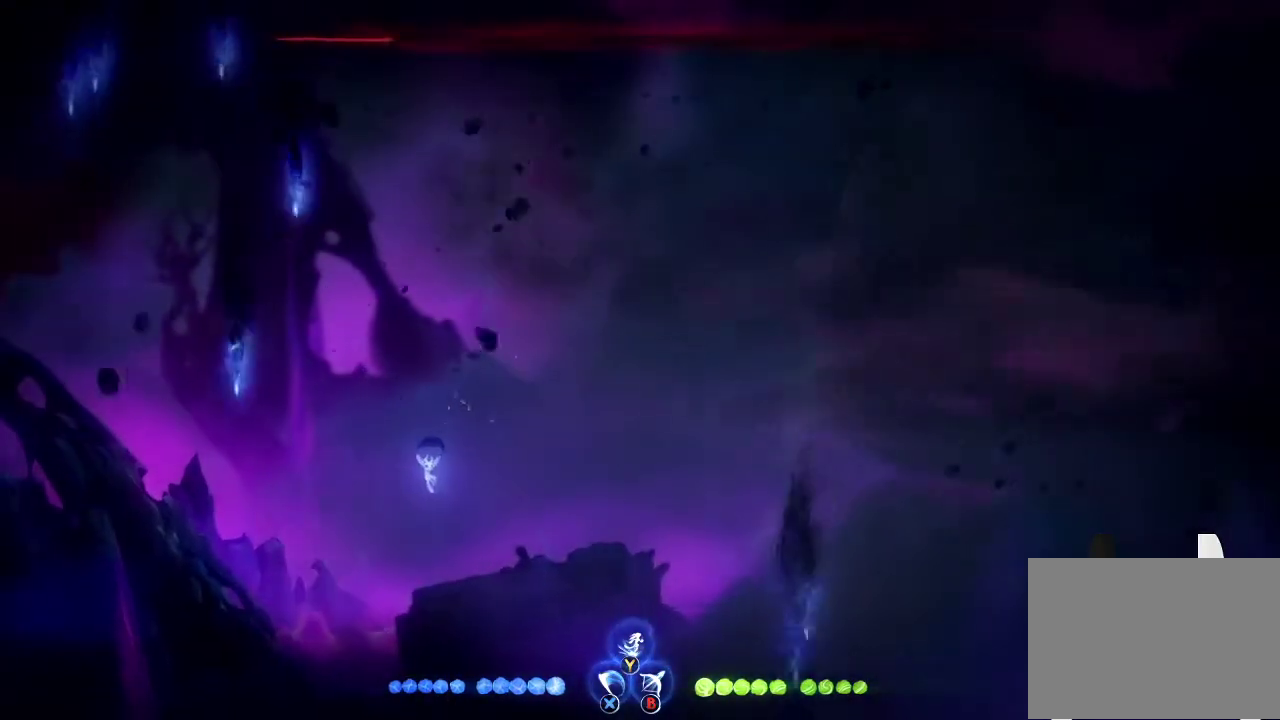
{"buttons": [], "left_stick": "center", "right_stick": "center", "events": []}
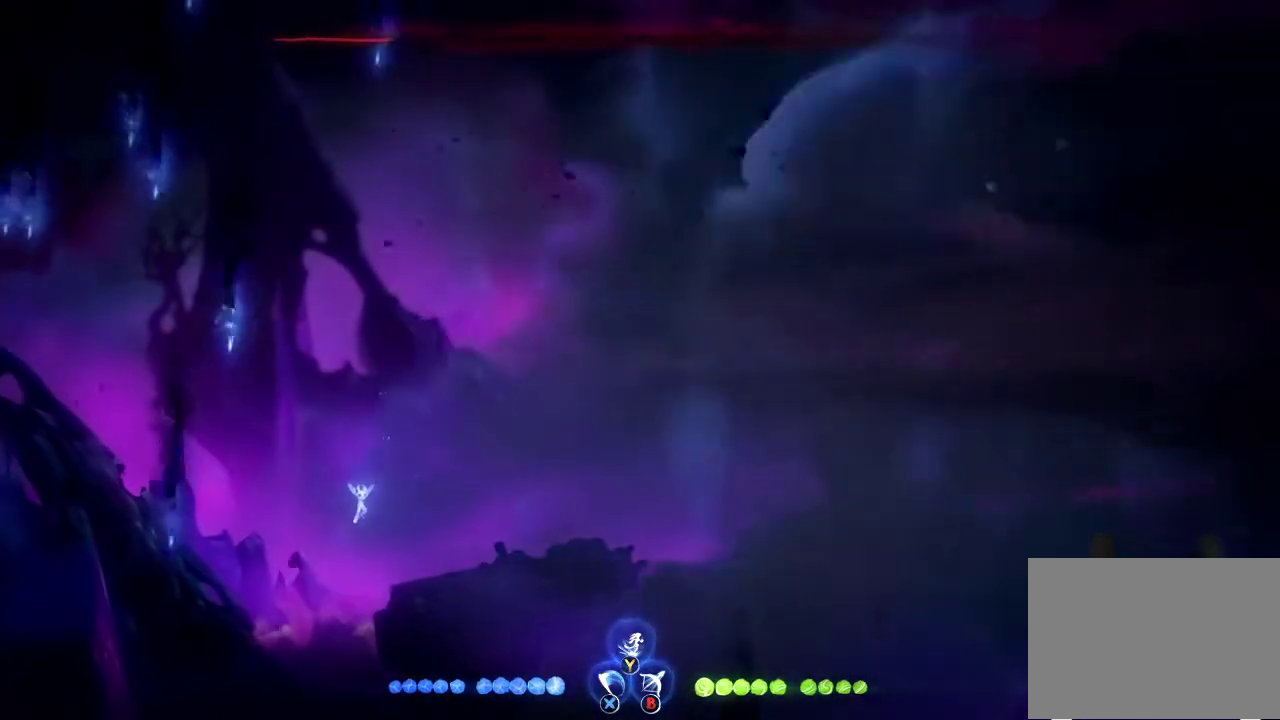
{"buttons": [], "left_stick": "center", "right_stick": "center", "events": [[167, "left_stick", "left"], [267, "left_stick", "up-left"], [333, "left_stick", "center"]]}
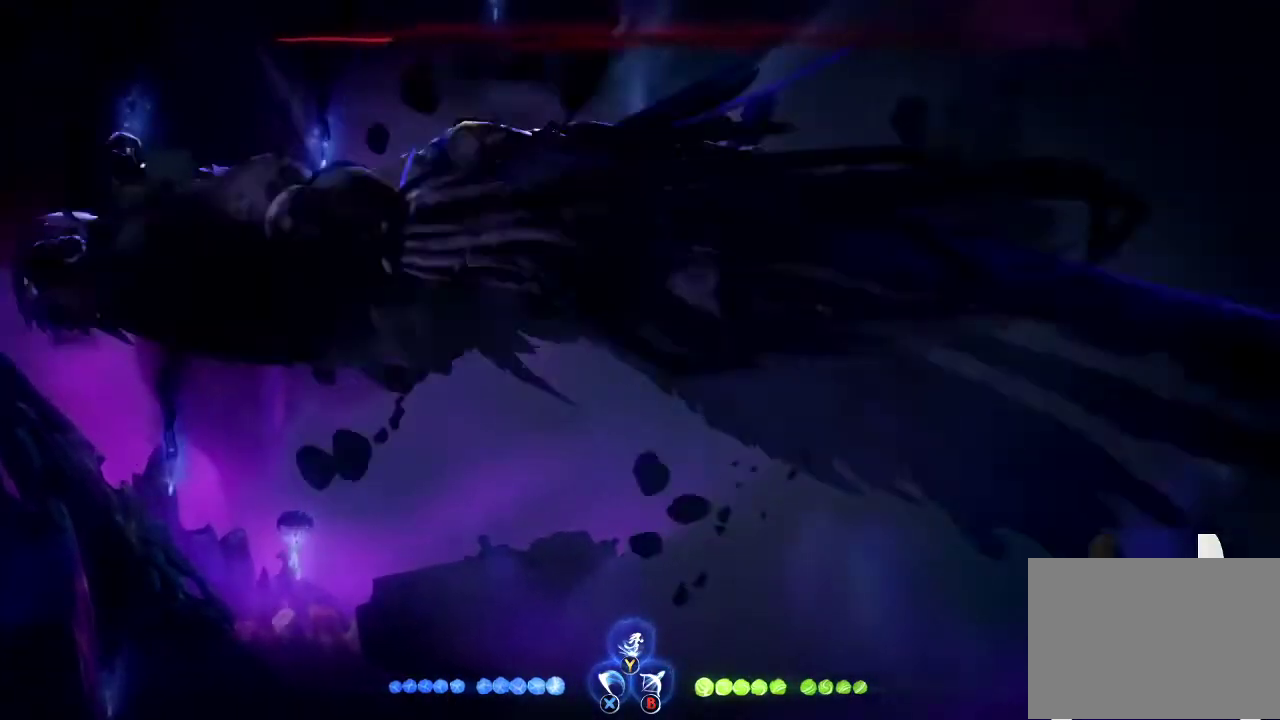
{"buttons": [], "left_stick": "center", "right_stick": "center", "events": []}
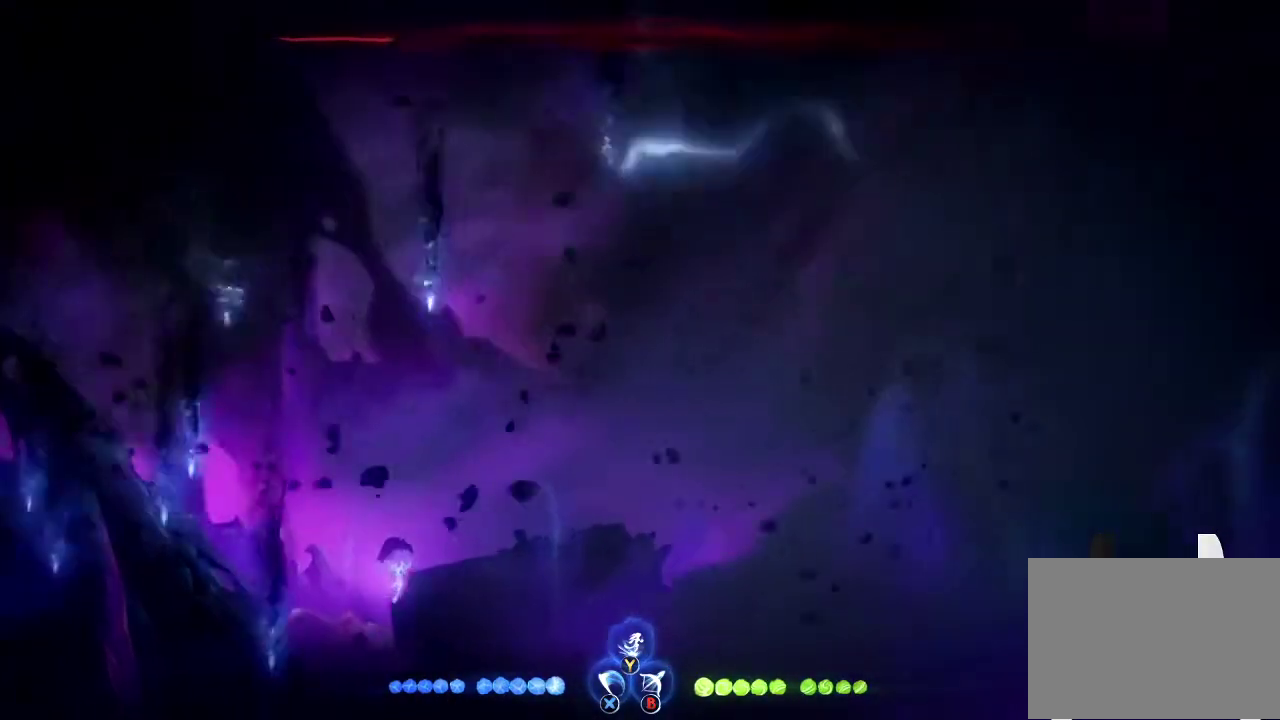
{"buttons": [], "left_stick": "up", "right_stick": "center", "events": [[433, "left_stick", "up"]]}
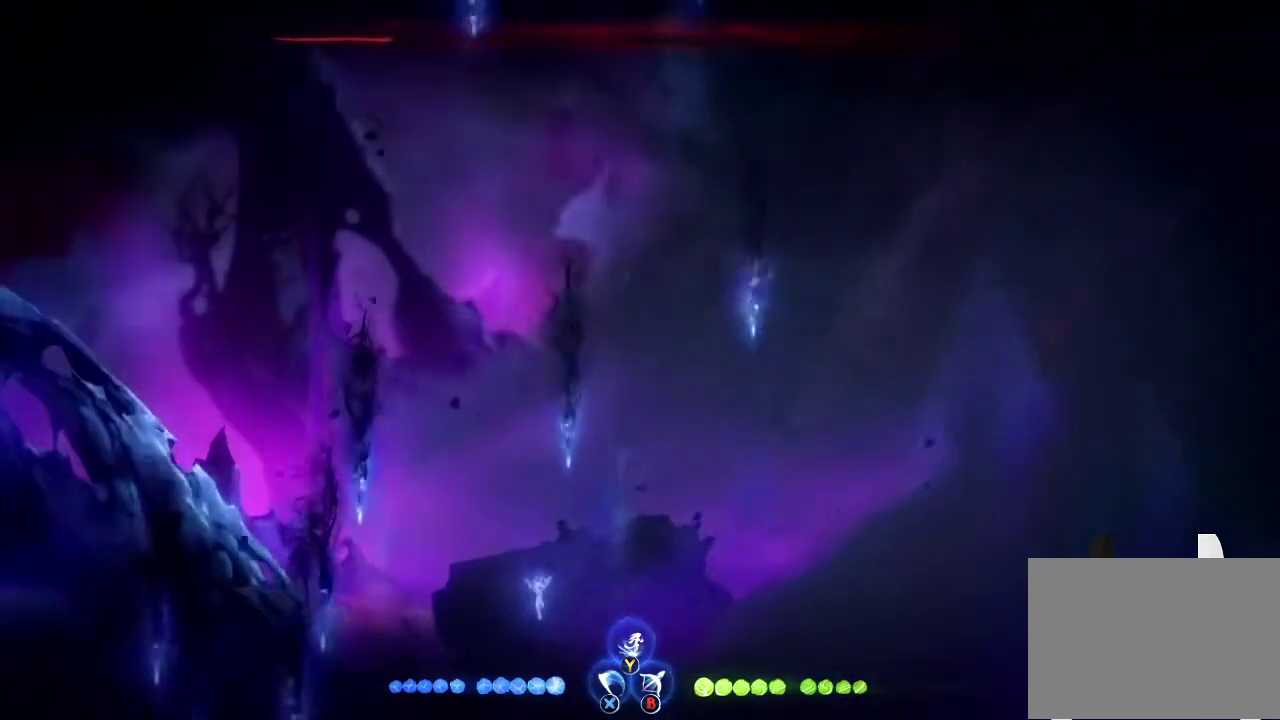
{"buttons": [], "left_stick": "up", "right_stick": "center", "events": []}
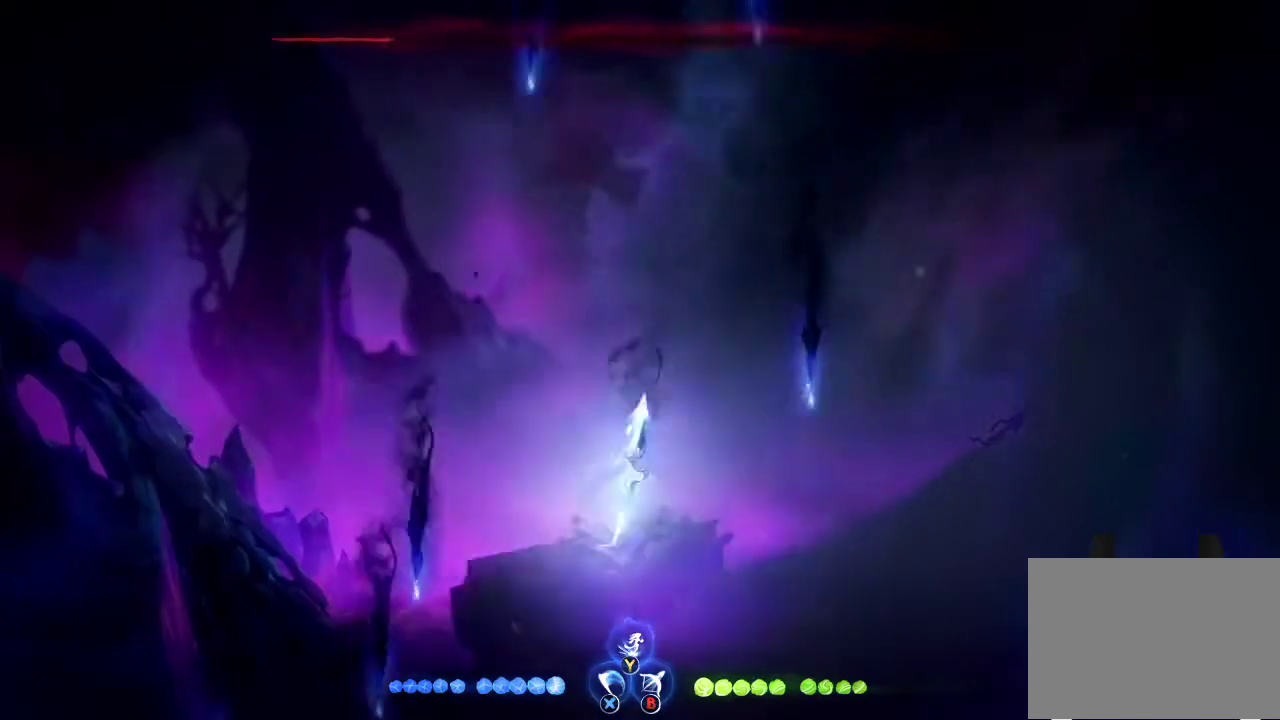
{"buttons": [], "left_stick": "up", "right_stick": "center", "events": [[200, "Y", "down"], [333, "Y", "up"]]}
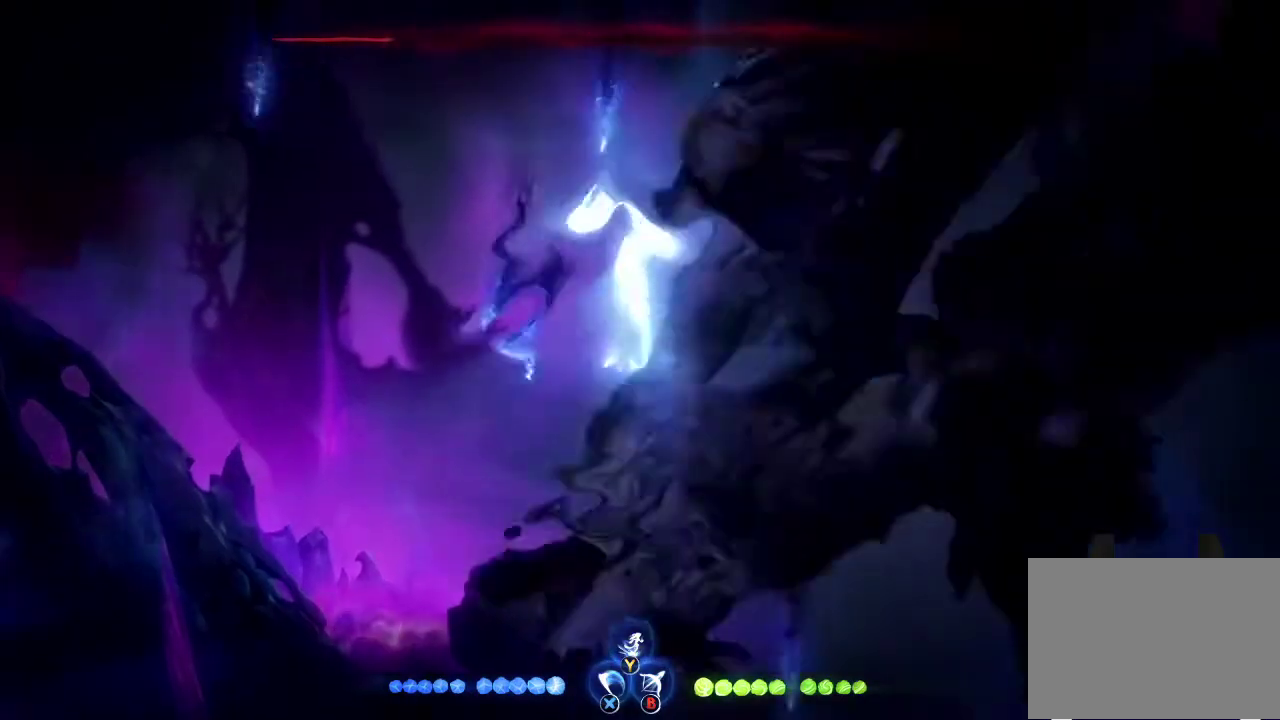
{"buttons": [], "left_stick": "right", "right_stick": "center", "events": [[100, "left_stick", "right"]]}